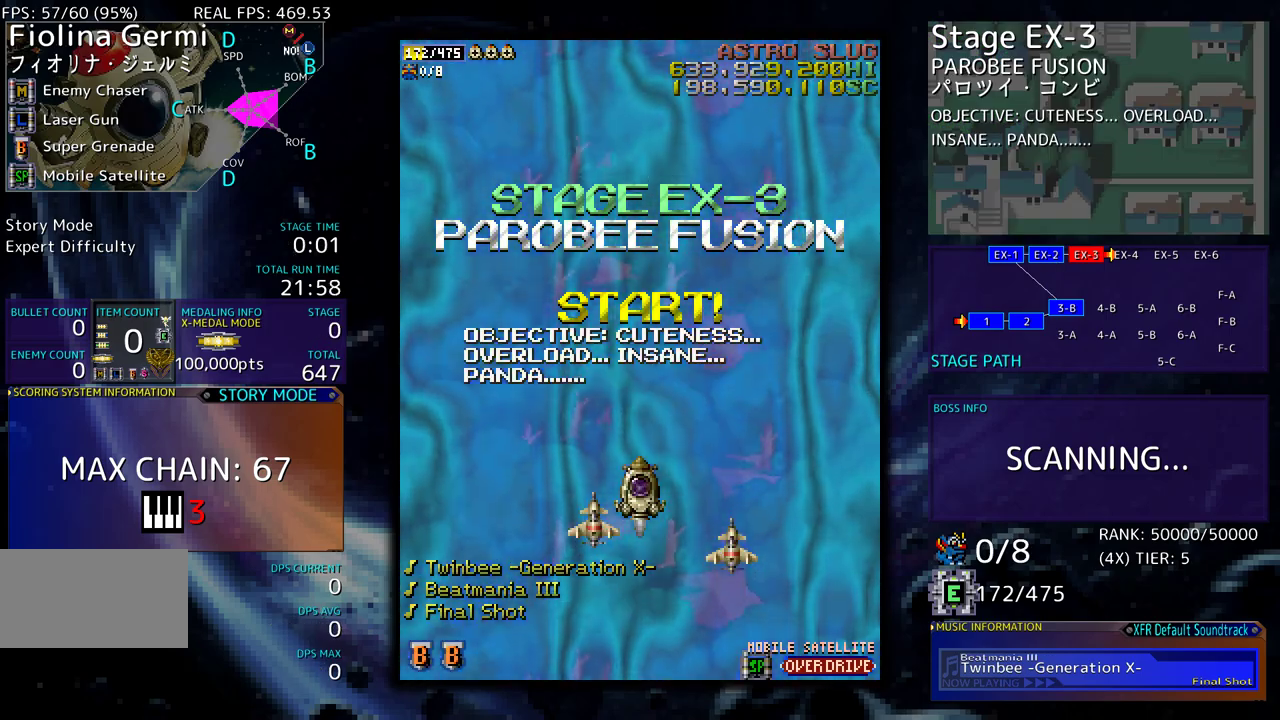
Gameplay with a controller; each line is a JSON object with the inputs held at the frame after it. "events" lists button and stick changes between this image and that frame as [ms after this image, input, new state], when the widget could be followed in between. Not read: L3 R3 other_buttons.
{"buttons": [], "events": []}
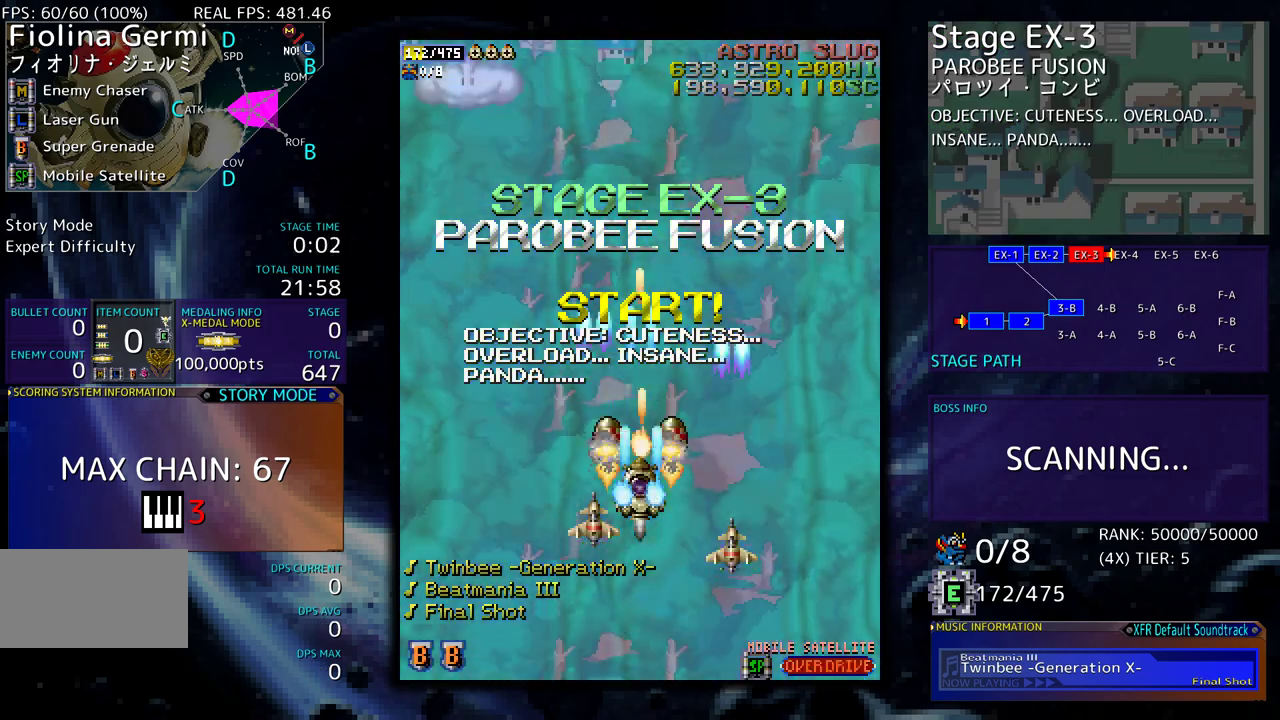
{"buttons": ["DPAD_DOWN", "DPAD_RIGHT"], "events": [[333, "DPAD_RIGHT", "down"], [400, "DPAD_DOWN", "down"]]}
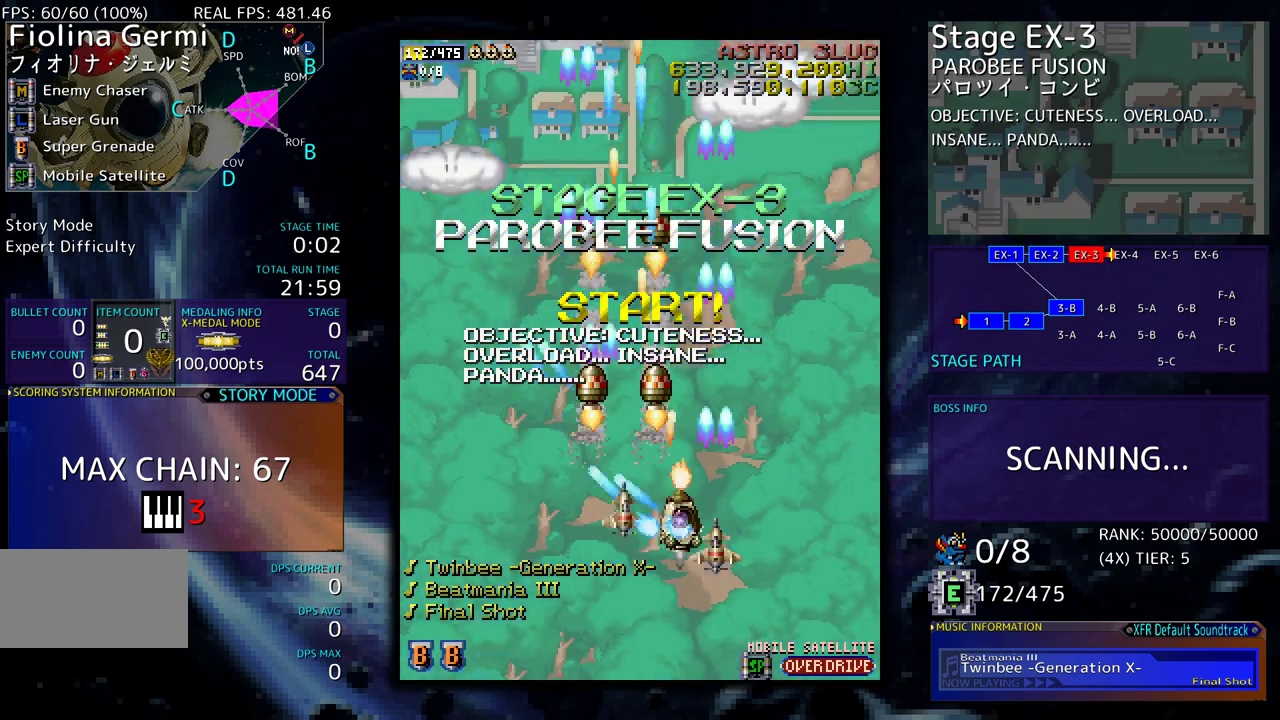
{"buttons": ["DPAD_DOWN", "DPAD_RIGHT"], "events": [[117, "DPAD_DOWN", "up"], [183, "DPAD_UP", "down"], [367, "DPAD_UP", "up"], [483, "DPAD_DOWN", "down"]]}
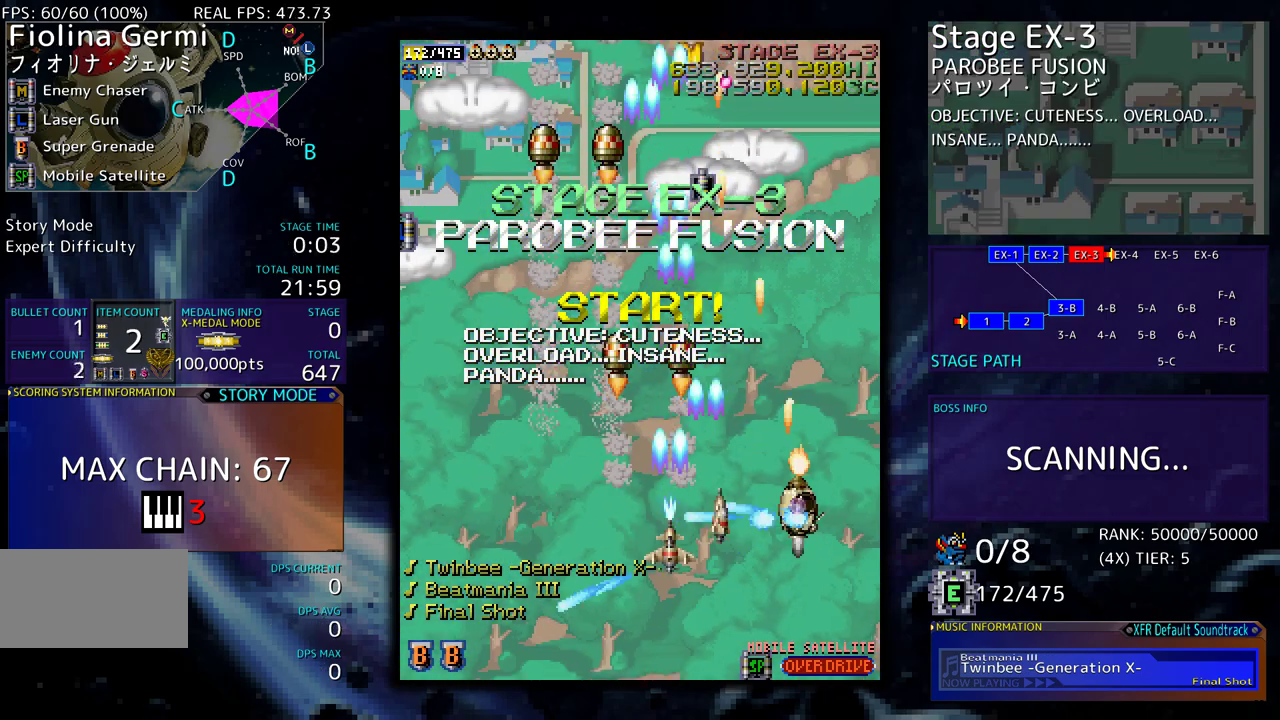
{"buttons": ["DPAD_LEFT"], "events": [[50, "DPAD_RIGHT", "up"], [67, "DPAD_LEFT", "down"], [83, "DPAD_DOWN", "up"], [233, "DPAD_DOWN", "down"], [333, "DPAD_DOWN", "up"]]}
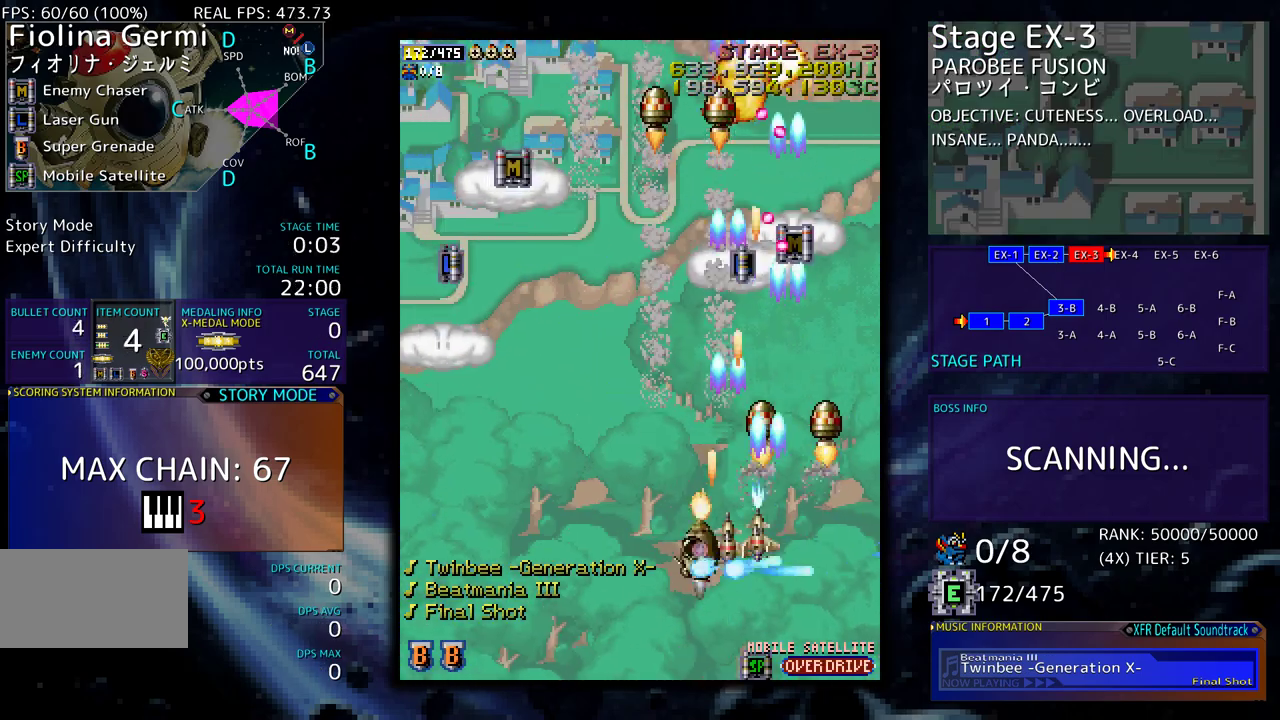
{"buttons": ["DPAD_UP", "DPAD_LEFT"], "events": [[400, "DPAD_UP", "down"]]}
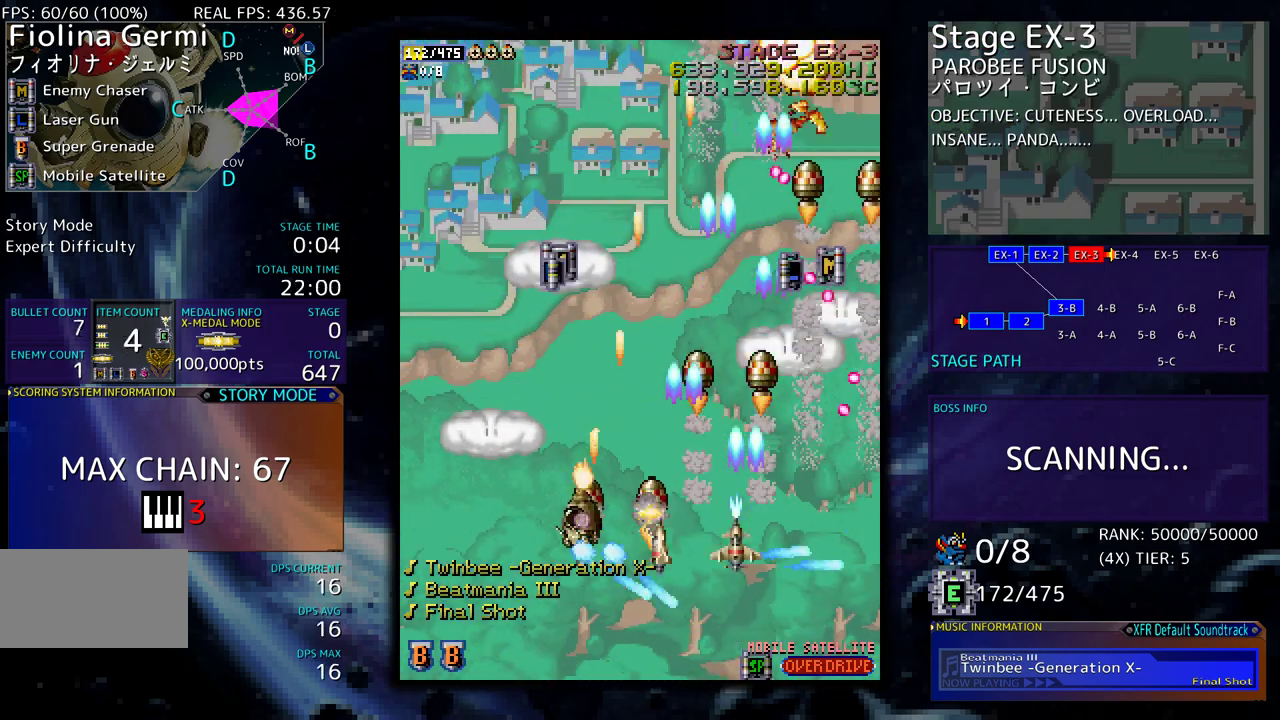
{"buttons": ["DPAD_UP", "DPAD_RIGHT"], "events": [[300, "DPAD_LEFT", "up"], [367, "DPAD_RIGHT", "down"]]}
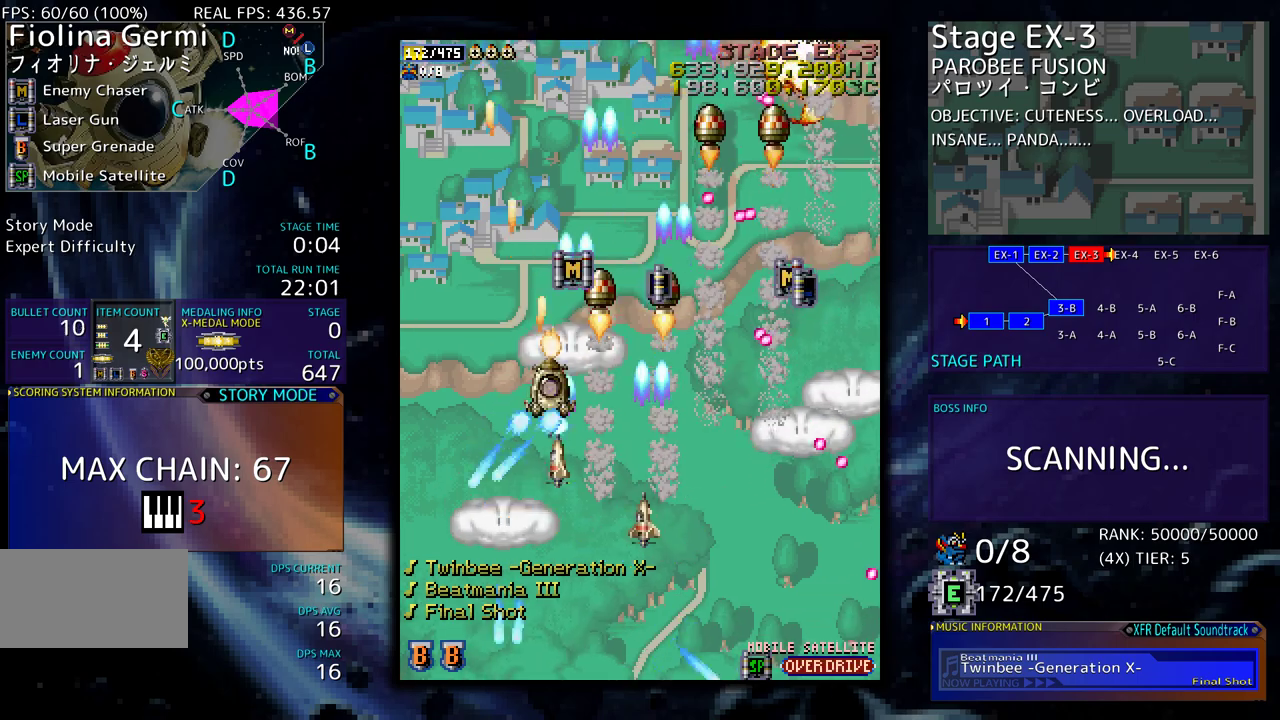
{"buttons": ["DPAD_DOWN"], "events": [[117, "DPAD_RIGHT", "up"], [217, "DPAD_LEFT", "down"], [283, "DPAD_UP", "up"], [300, "DPAD_DOWN", "down"], [417, "DPAD_LEFT", "up"]]}
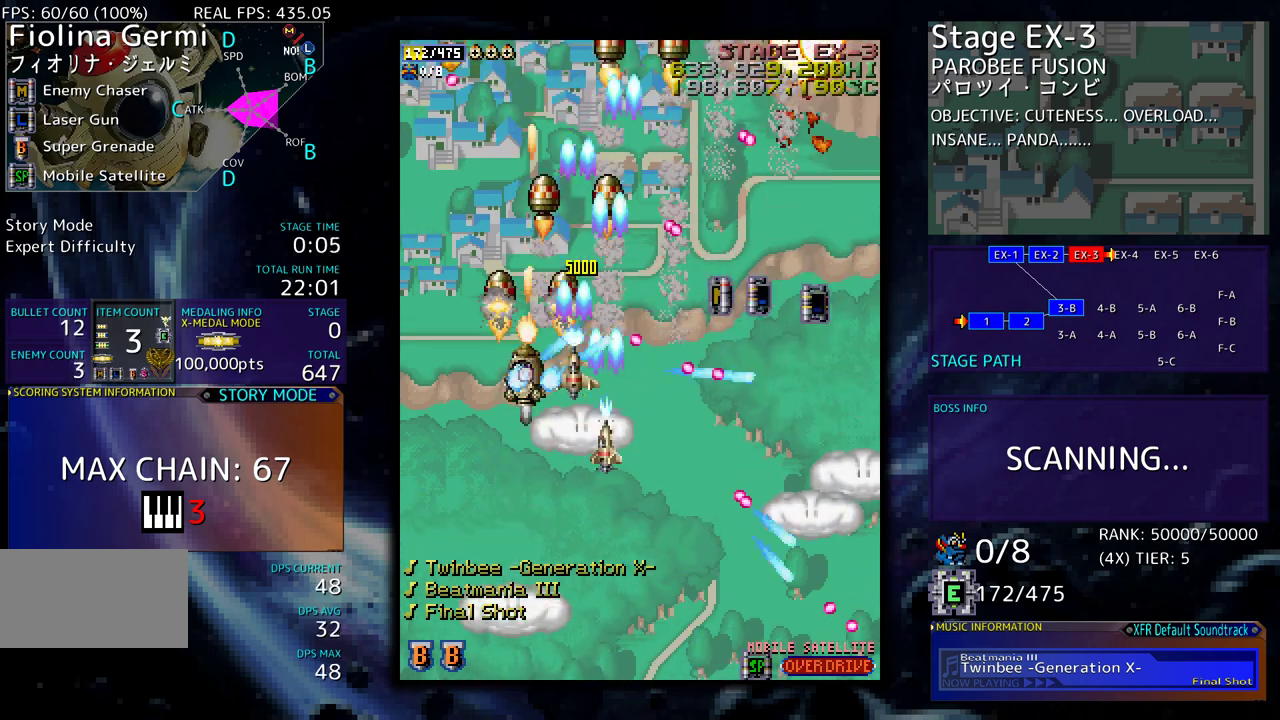
{"buttons": ["DPAD_DOWN"], "events": [[17, "DPAD_DOWN", "up"], [33, "DPAD_LEFT", "down"], [133, "DPAD_LEFT", "up"], [233, "DPAD_LEFT", "down"], [300, "DPAD_LEFT", "up"], [350, "DPAD_DOWN", "down"], [467, "DPAD_DOWN", "up"], [500, "DPAD_DOWN", "down"]]}
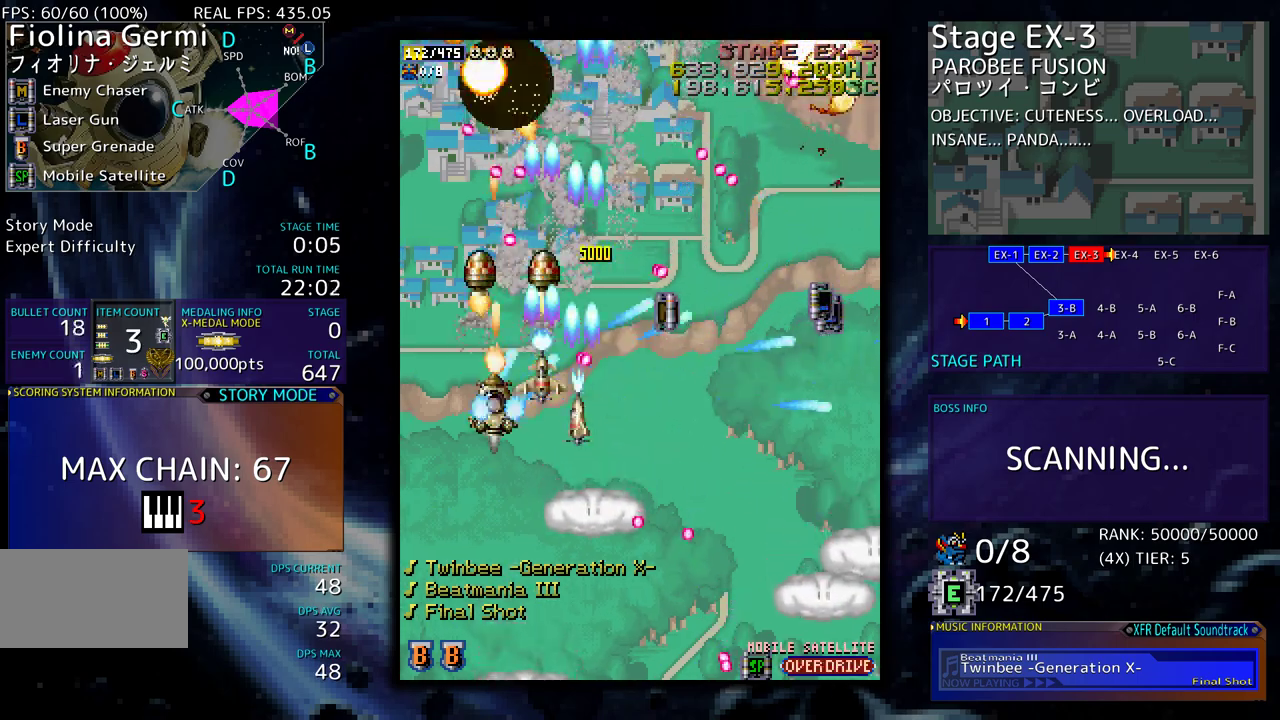
{"buttons": ["DPAD_DOWN", "DPAD_RIGHT"]}
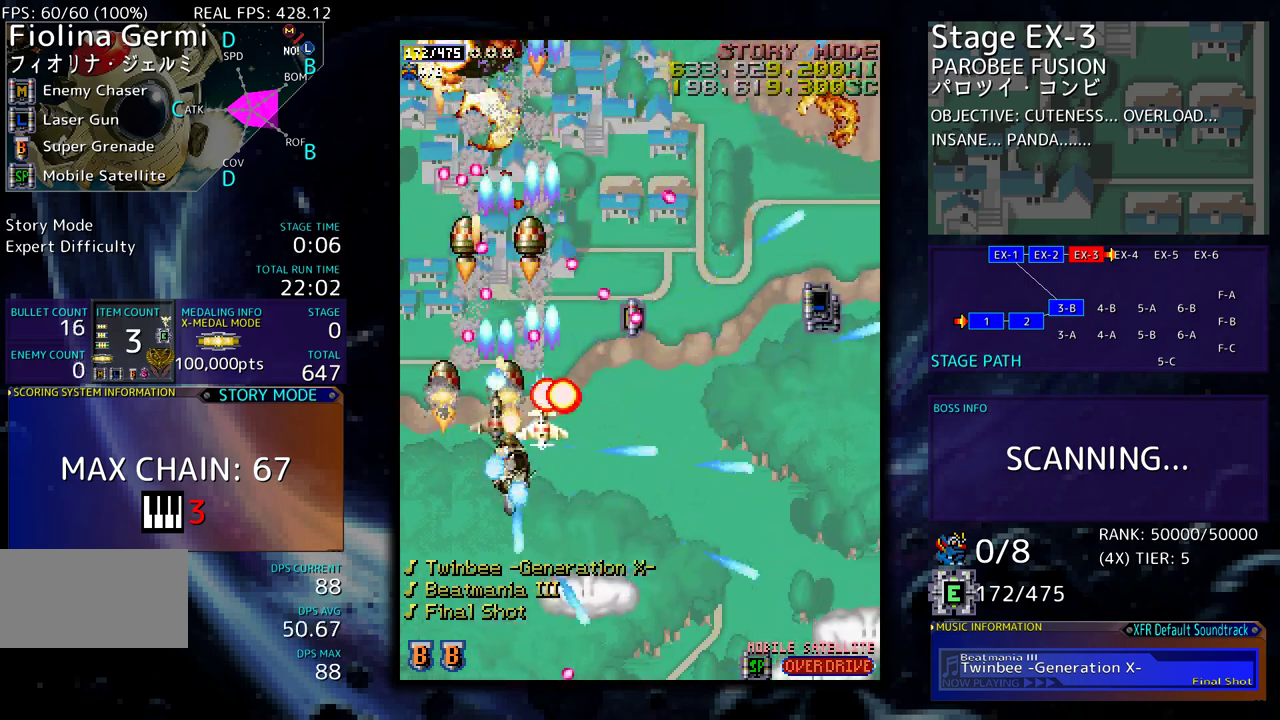
{"buttons": ["DPAD_RIGHT"], "events": [[483, "DPAD_DOWN", "up"]]}
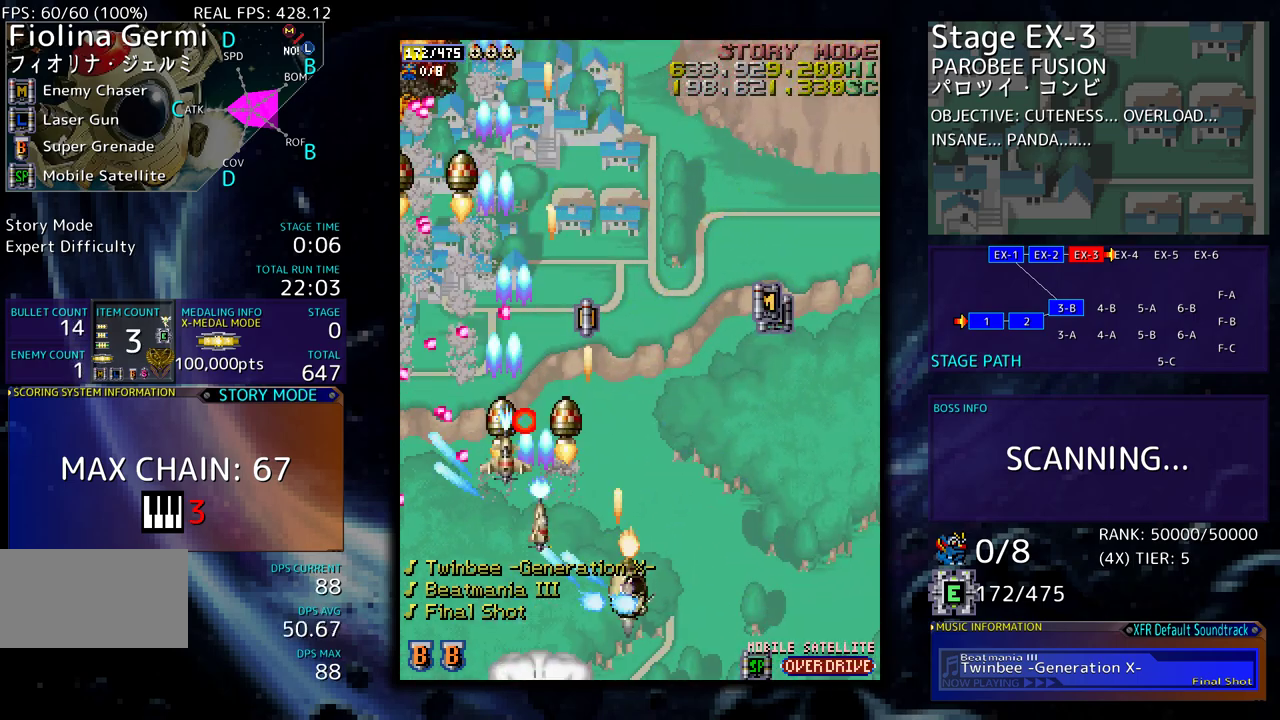
{"buttons": ["DPAD_UP"], "events": [[33, "DPAD_UP", "down"], [500, "DPAD_RIGHT", "up"]]}
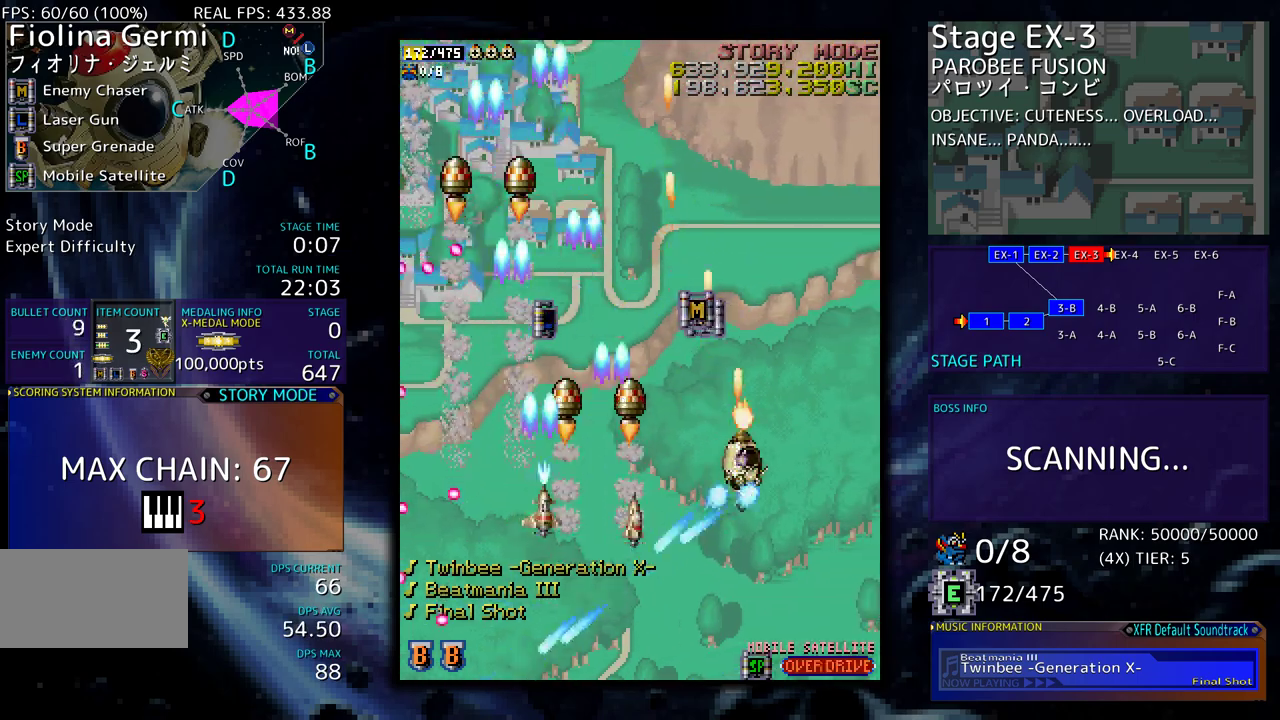
{"buttons": ["DPAD_DOWN", "DPAD_RIGHT"], "events": [[217, "DPAD_LEFT", "down"], [367, "DPAD_LEFT", "up"], [417, "DPAD_RIGHT", "down"], [417, "DPAD_UP", "up"], [450, "DPAD_DOWN", "down"]]}
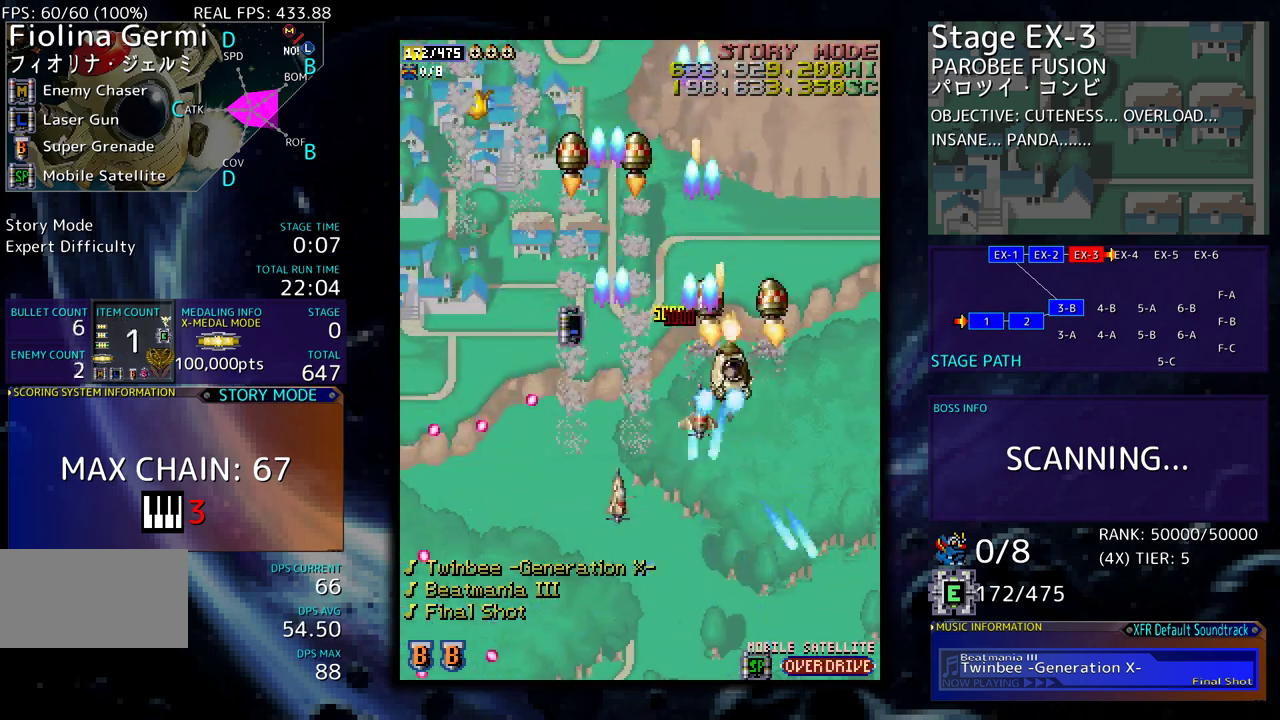
{"buttons": ["DPAD_DOWN"], "events": [[200, "DPAD_RIGHT", "up"], [233, "DPAD_DOWN", "up"], [317, "DPAD_DOWN", "down"], [317, "DPAD_RIGHT", "down"], [383, "DPAD_DOWN", "up"], [383, "DPAD_RIGHT", "up"], [467, "DPAD_DOWN", "down"]]}
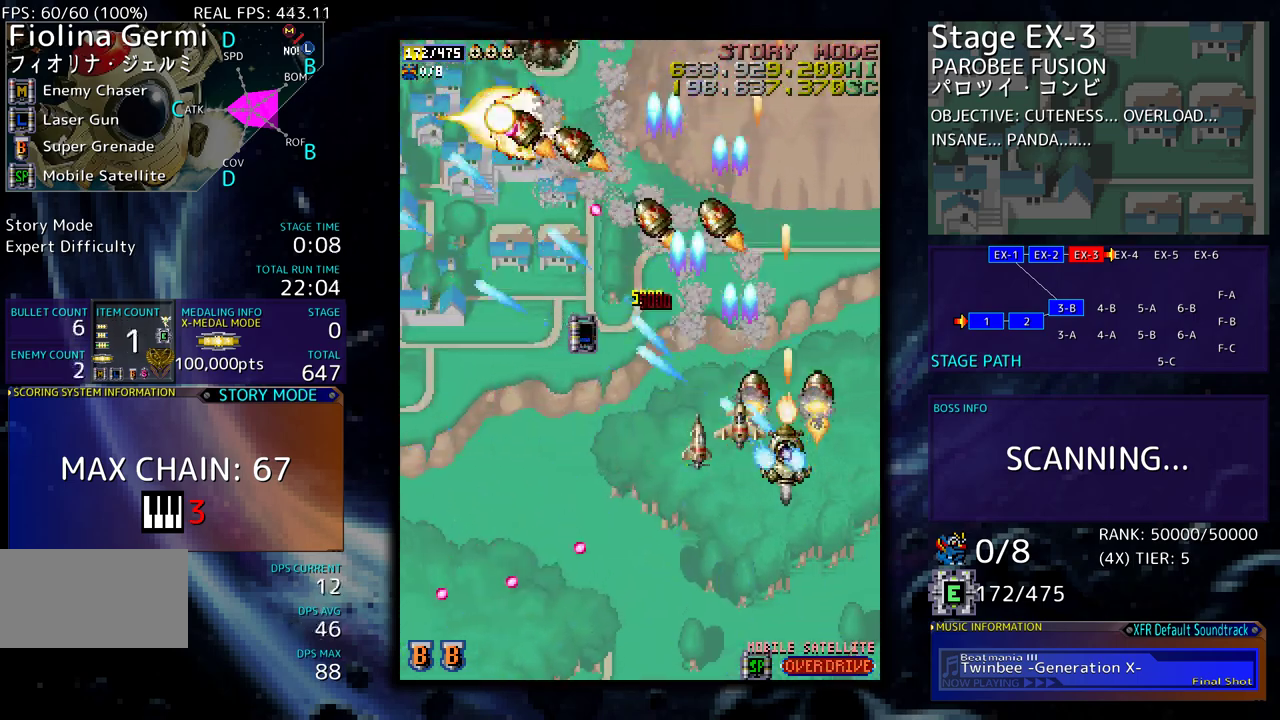
{"buttons": ["DPAD_LEFT"], "events": [[50, "DPAD_DOWN", "up"], [283, "DPAD_RIGHT", "down"], [317, "DPAD_DOWN", "down"], [350, "DPAD_RIGHT", "up"], [367, "DPAD_LEFT", "down"], [433, "DPAD_DOWN", "up"]]}
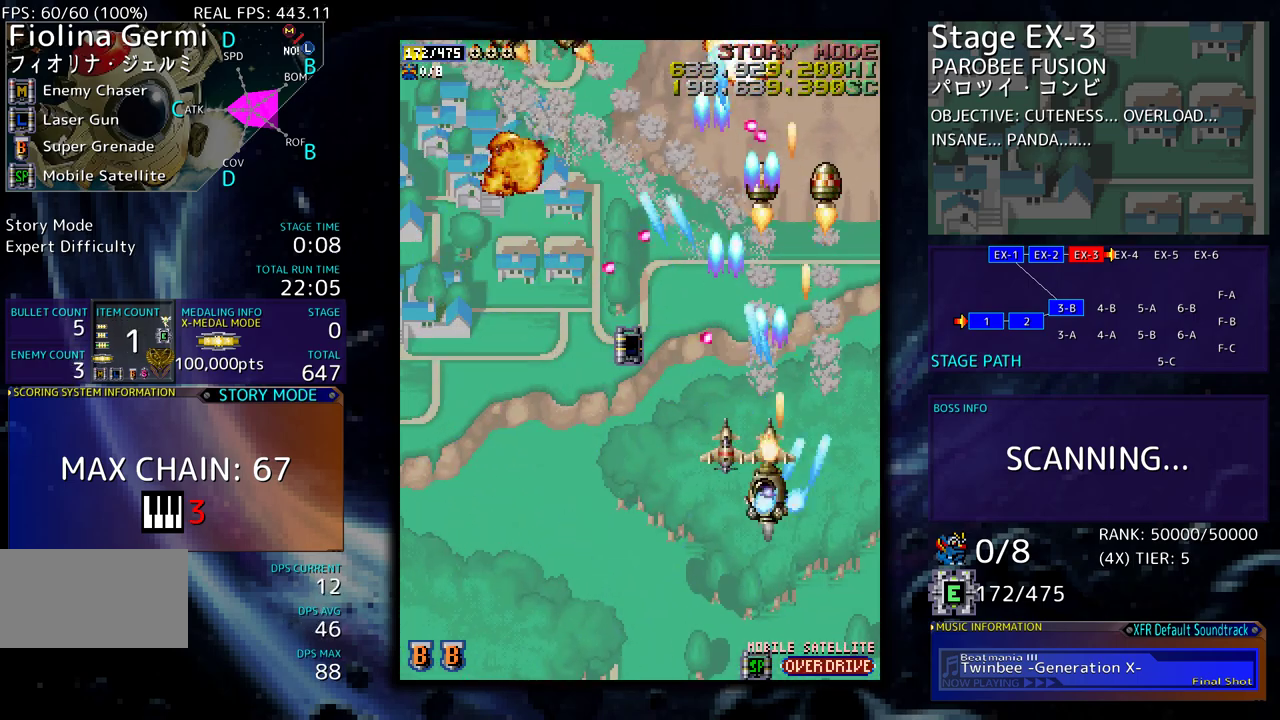
{"buttons": ["DPAD_DOWN", "DPAD_RIGHT"], "events": [[183, "DPAD_DOWN", "down"], [350, "DPAD_DOWN", "up"], [483, "DPAD_DOWN", "down"], [500, "DPAD_LEFT", "up"], [500, "DPAD_RIGHT", "down"]]}
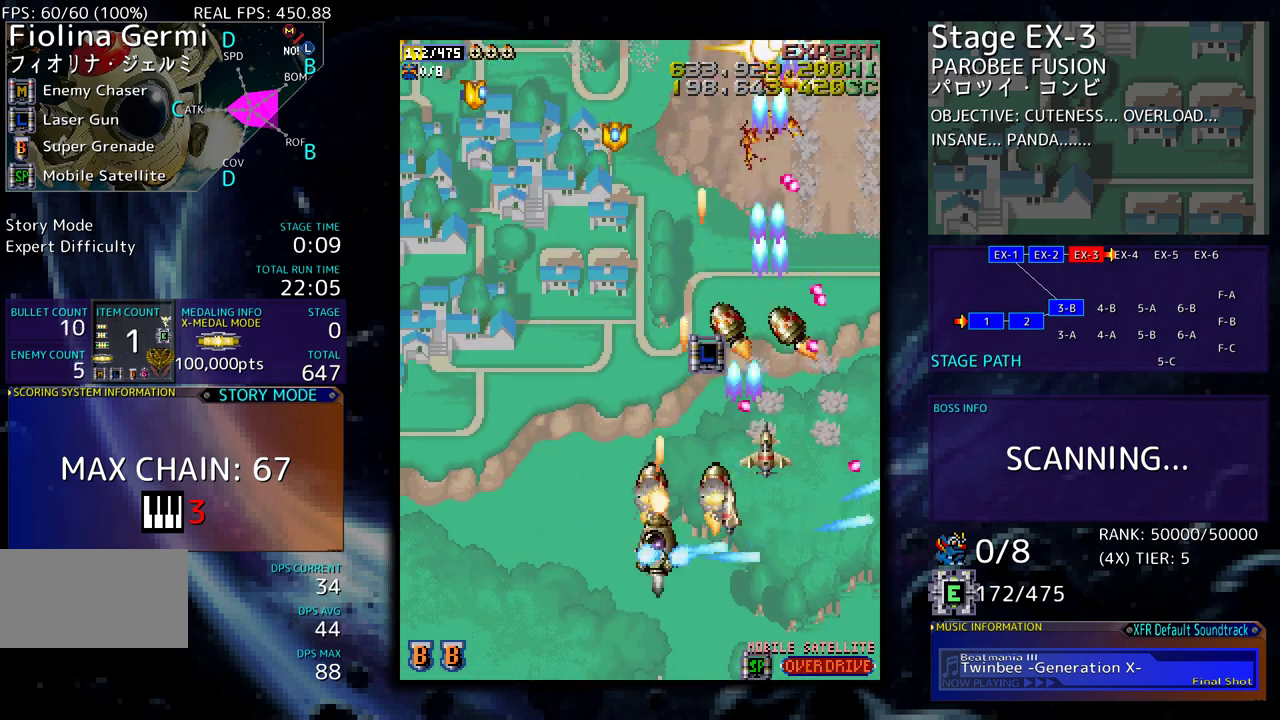
{"buttons": ["DPAD_LEFT"], "events": [[133, "DPAD_RIGHT", "up"], [150, "DPAD_DOWN", "up"], [150, "DPAD_LEFT", "down"], [283, "DPAD_DOWN", "down"], [300, "DPAD_LEFT", "up"], [317, "DPAD_RIGHT", "down"], [417, "DPAD_RIGHT", "up"], [433, "DPAD_LEFT", "down"], [450, "DPAD_DOWN", "up"]]}
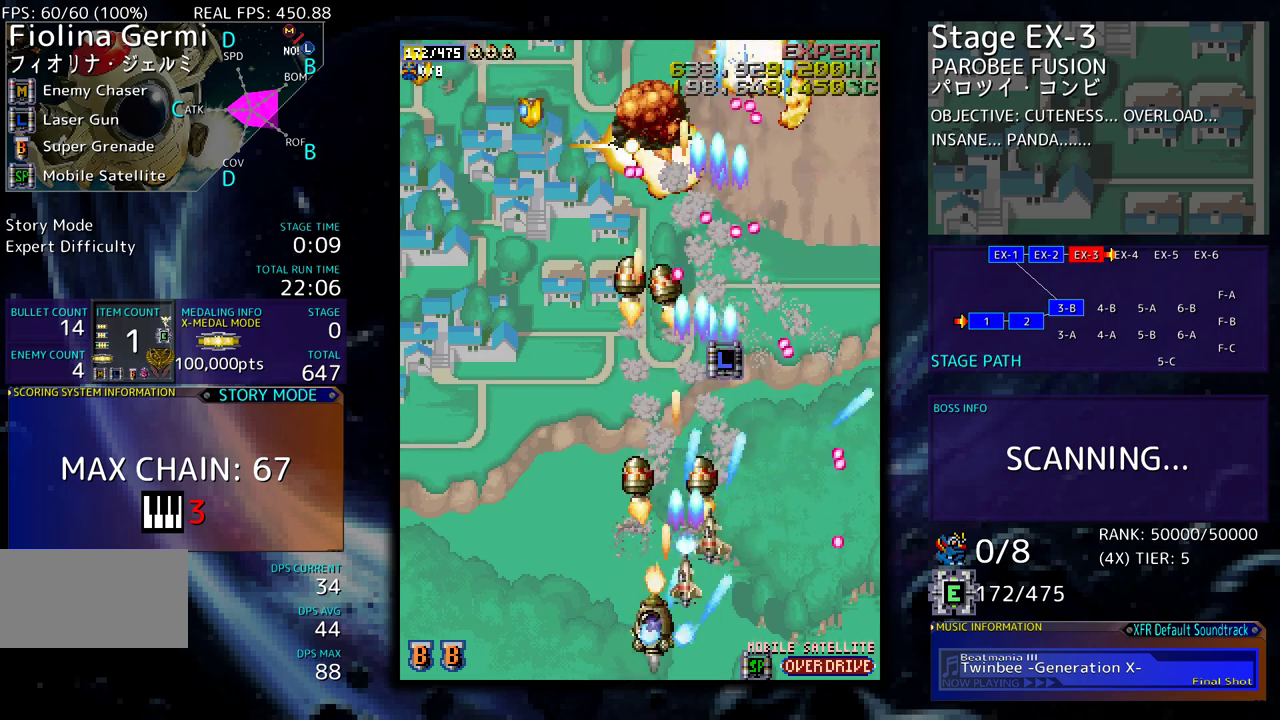
{"buttons": ["DPAD_UP", "DPAD_LEFT"], "events": [[67, "DPAD_DOWN", "down"], [67, "DPAD_LEFT", "up"], [83, "DPAD_RIGHT", "down"], [183, "DPAD_RIGHT", "up"], [200, "DPAD_DOWN", "up"], [200, "DPAD_LEFT", "down"], [433, "DPAD_UP", "down"]]}
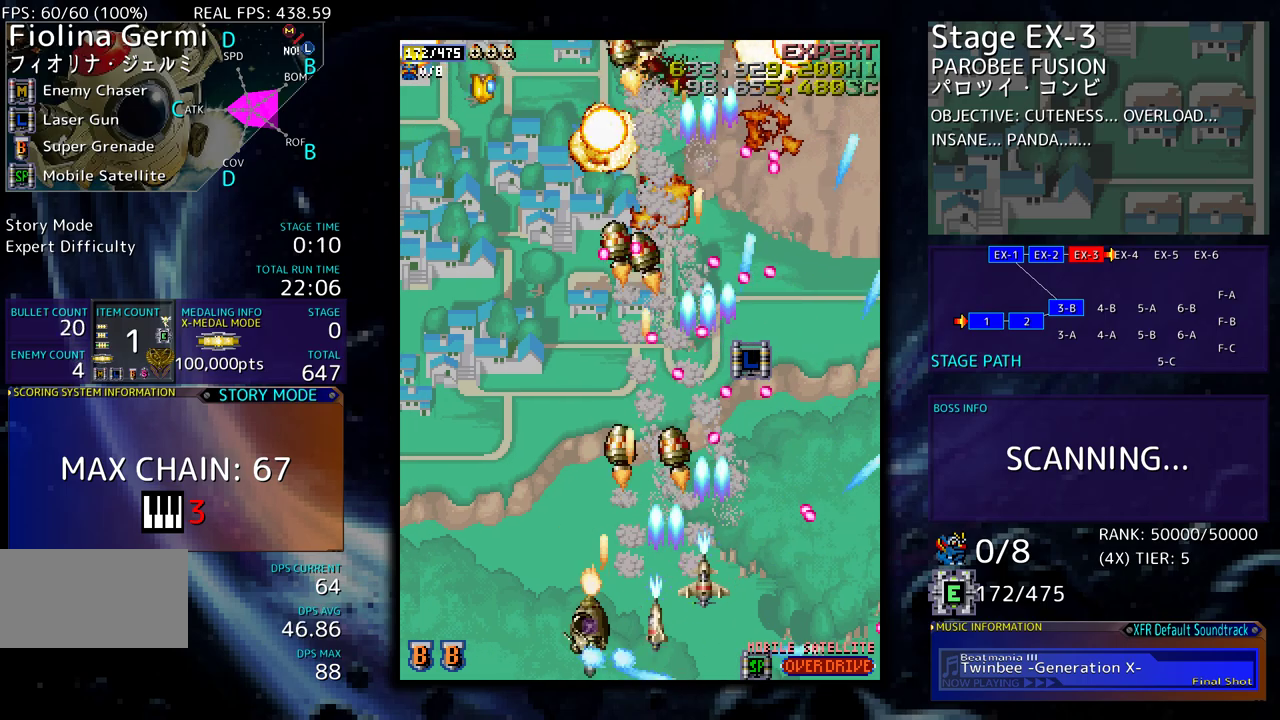
{"buttons": ["DPAD_UP", "DPAD_LEFT"], "events": []}
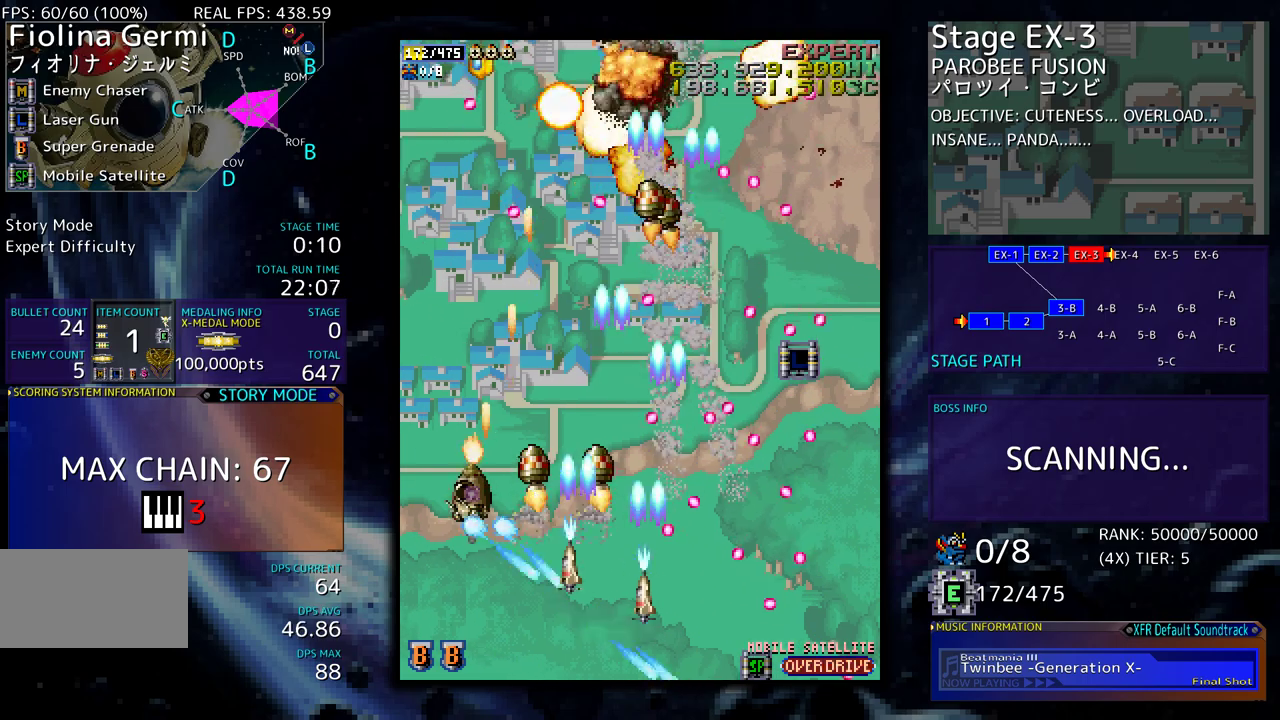
{"buttons": ["DPAD_DOWN"], "events": [[400, "DPAD_DOWN", "down"], [400, "DPAD_LEFT", "up"], [400, "DPAD_UP", "up"]]}
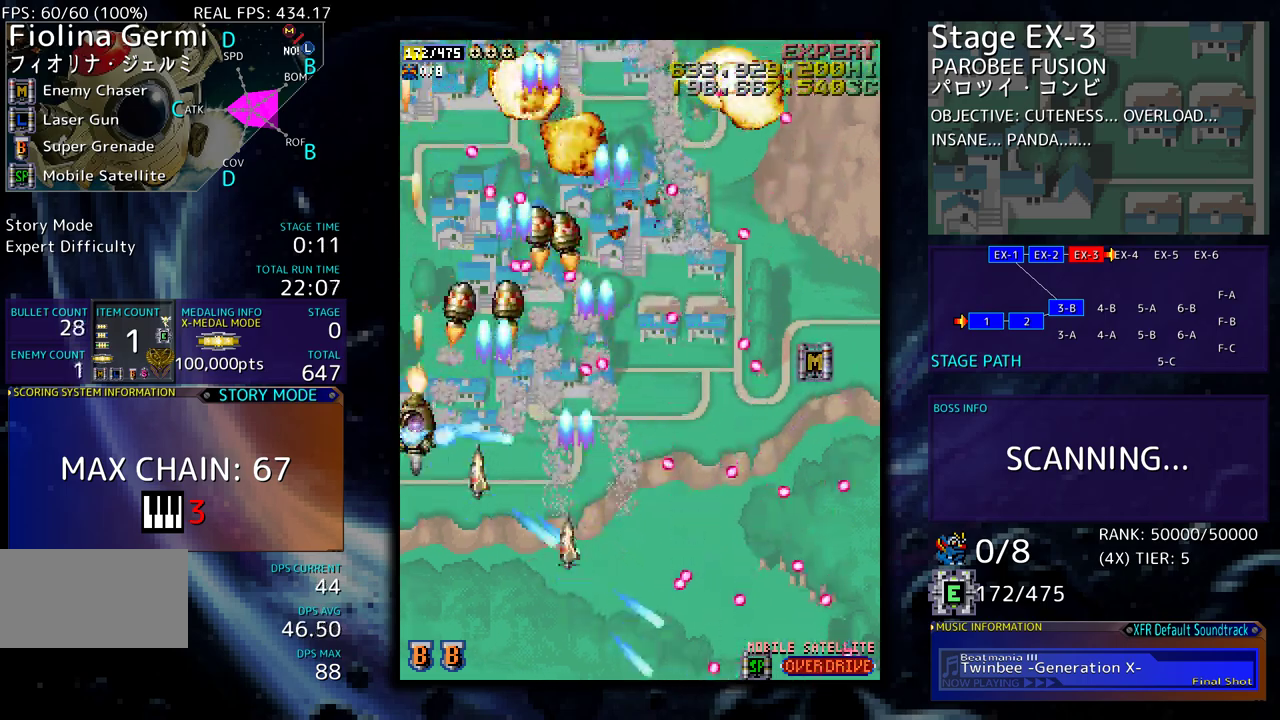
{"buttons": [], "events": [[17, "DPAD_DOWN", "up"], [117, "DPAD_DOWN", "down"], [200, "DPAD_DOWN", "up"], [283, "DPAD_DOWN", "down"], [367, "DPAD_DOWN", "up"]]}
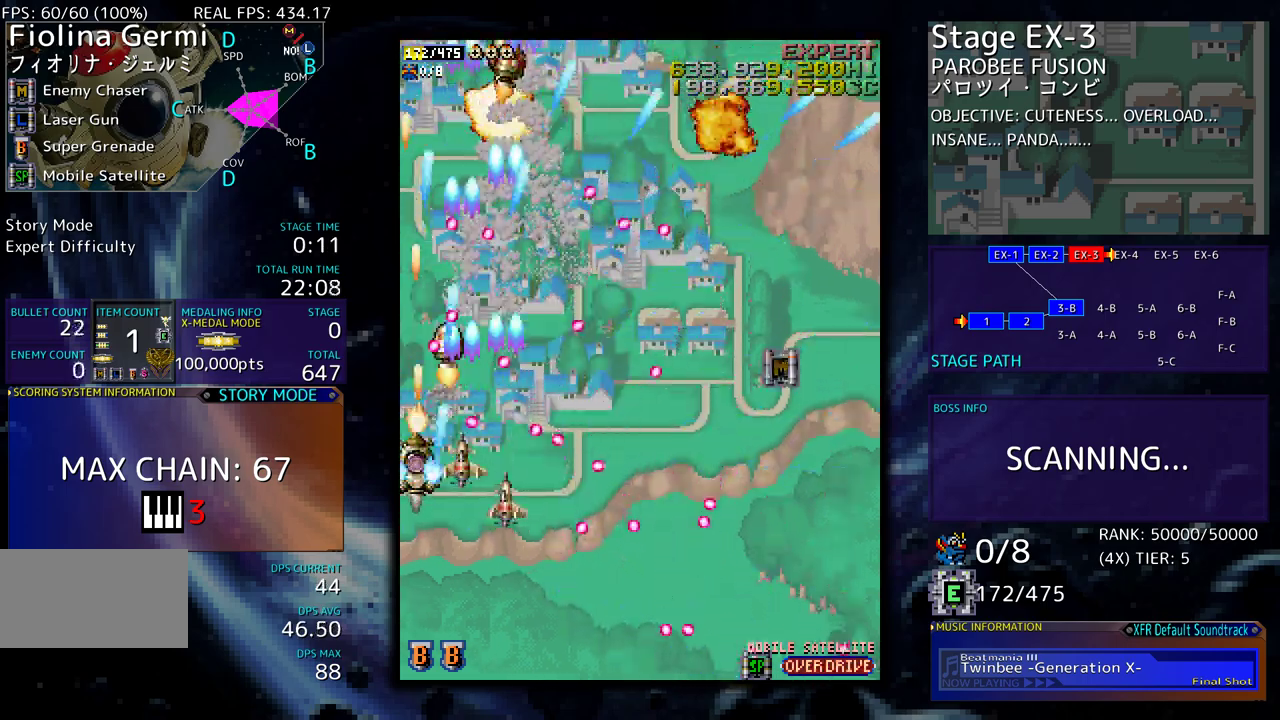
{"buttons": ["DPAD_DOWN"], "events": [[50, "DPAD_UP", "down"], [100, "DPAD_LEFT", "down"], [133, "DPAD_LEFT", "up"], [150, "DPAD_DOWN", "down"], [150, "DPAD_UP", "up"], [250, "DPAD_RIGHT", "down"], [383, "DPAD_RIGHT", "up"], [483, "DPAD_RIGHT", "down"], [500, "DPAD_RIGHT", "up"]]}
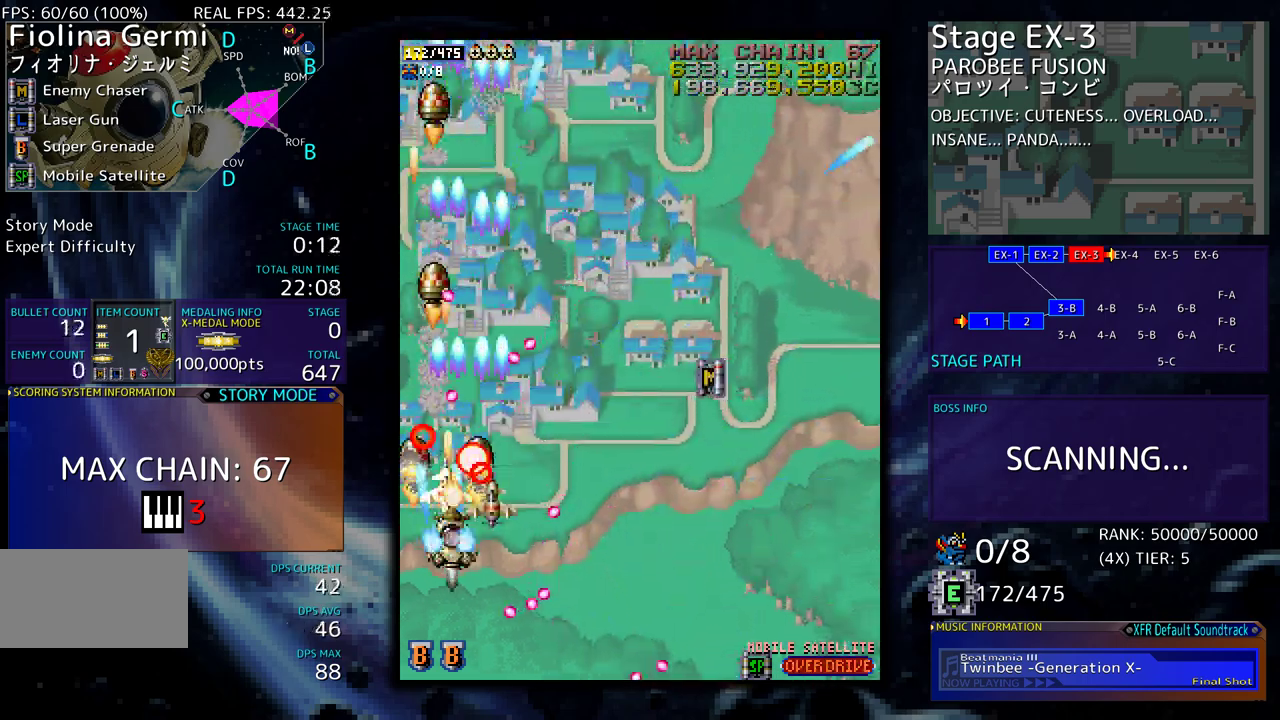
{"buttons": ["DPAD_UP", "DPAD_RIGHT"], "events": [[17, "DPAD_DOWN", "up"], [150, "DPAD_RIGHT", "down"], [367, "DPAD_UP", "down"]]}
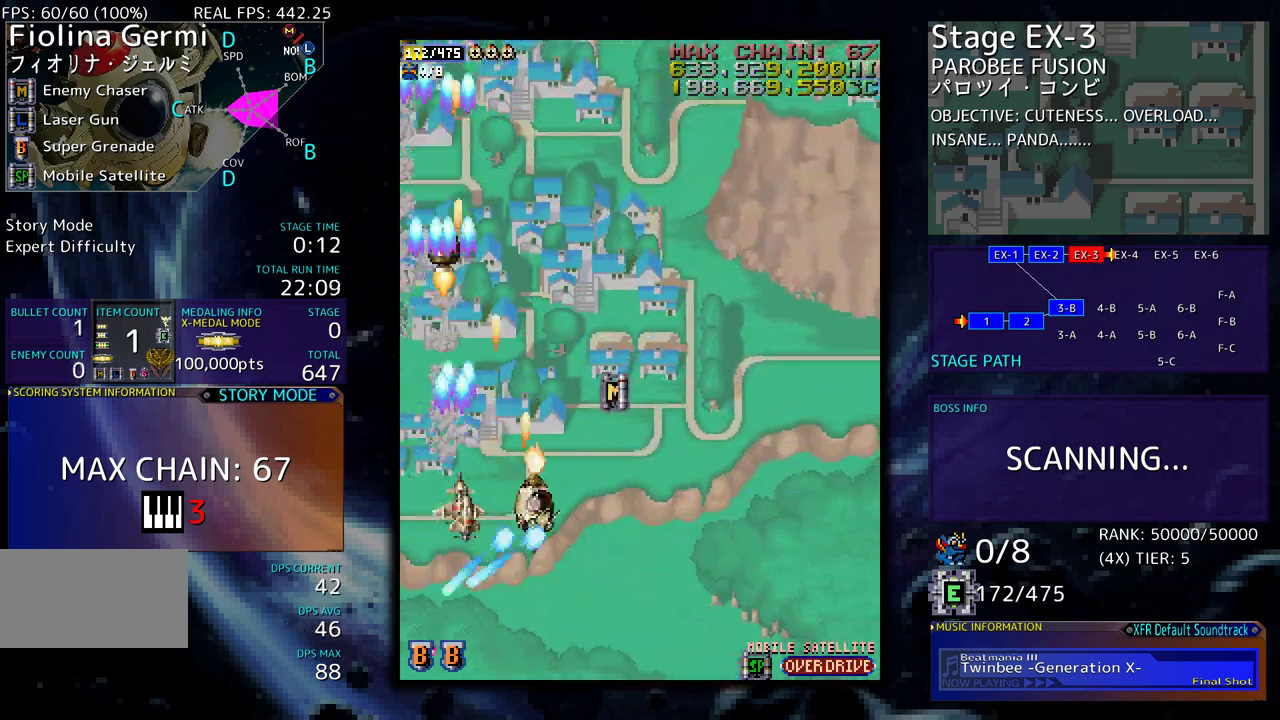
{"buttons": ["DPAD_UP", "DPAD_RIGHT"], "events": []}
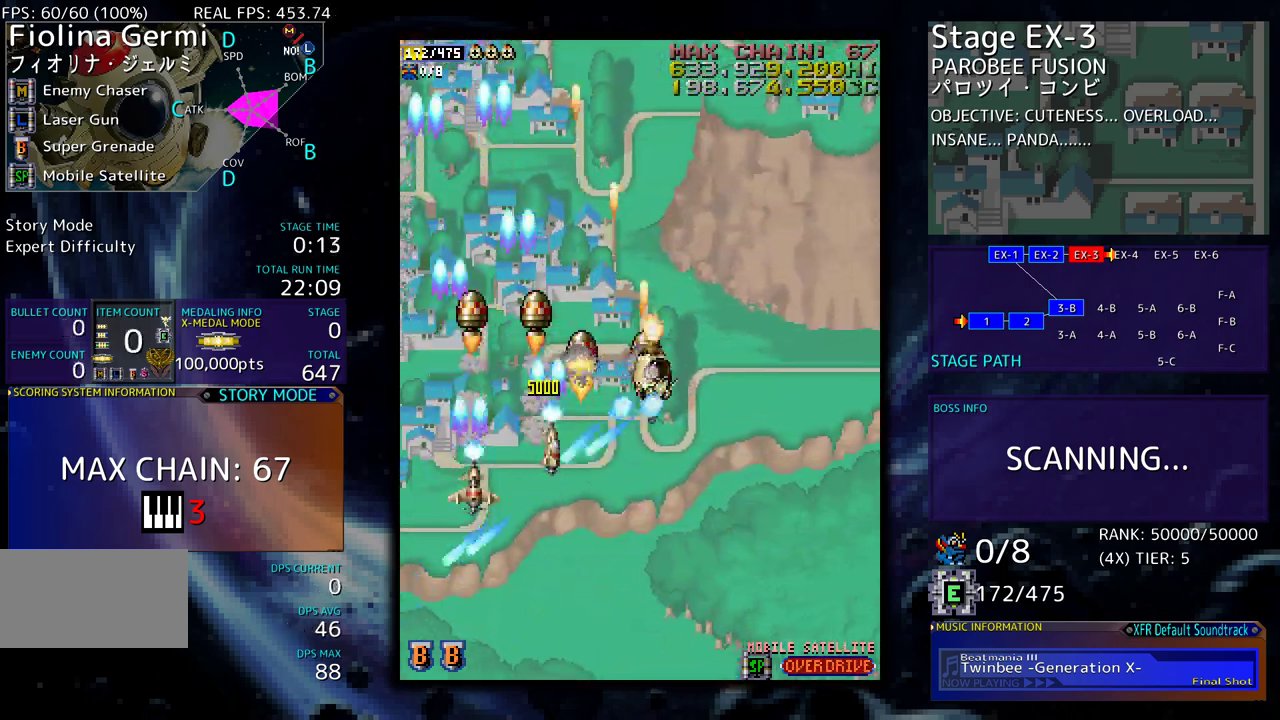
{"buttons": ["DPAD_UP", "DPAD_RIGHT"], "events": [[117, "DPAD_UP", "up"], [267, "DPAD_UP", "down"]]}
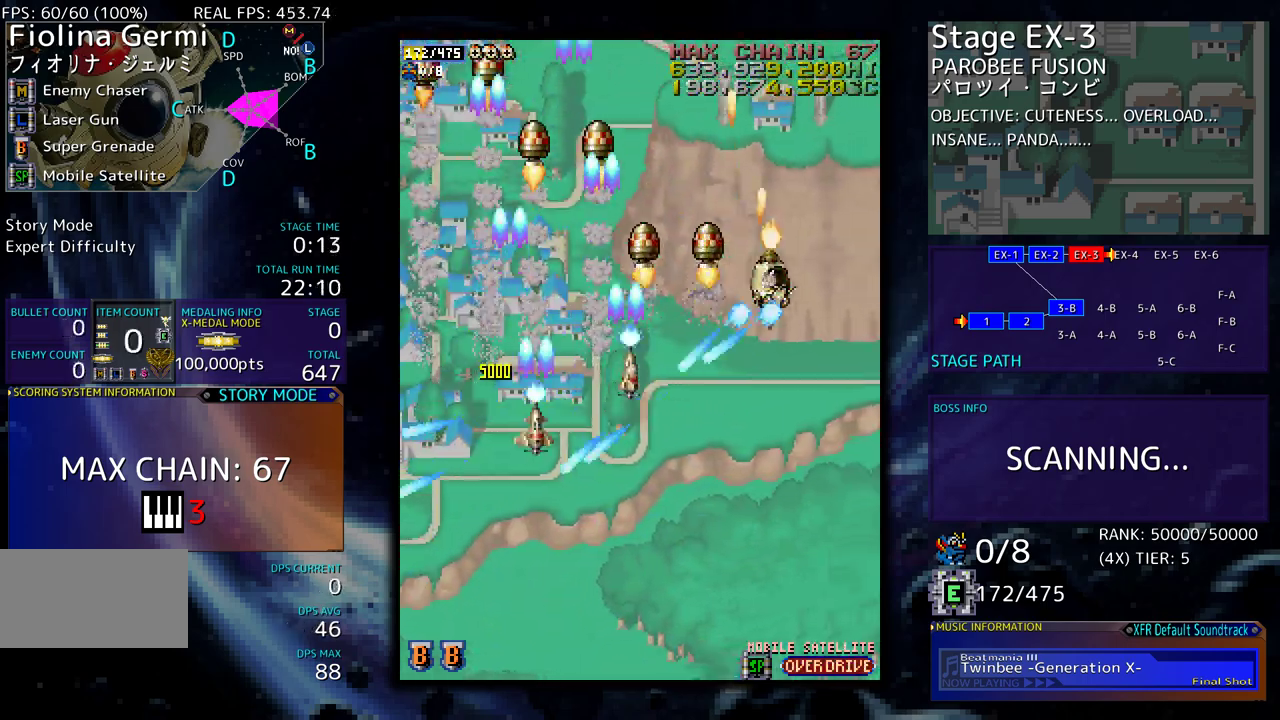
{"buttons": ["DPAD_UP"], "events": [[67, "DPAD_RIGHT", "up"]]}
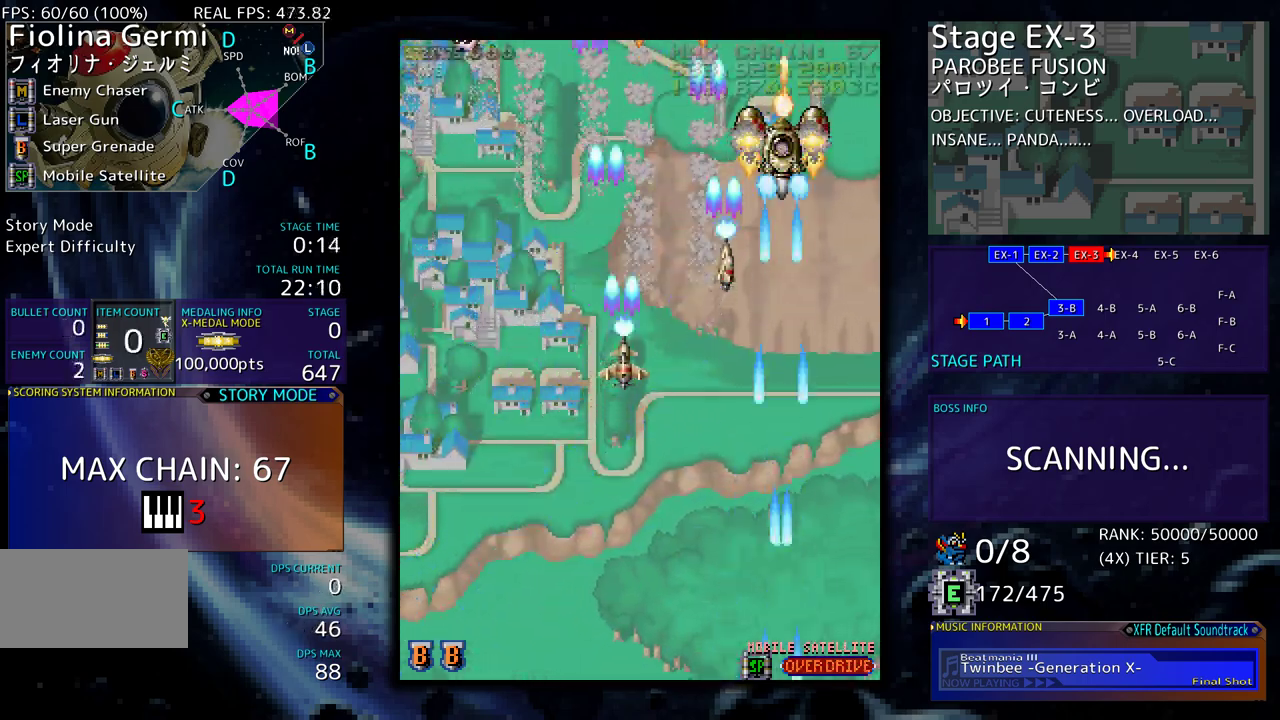
{"buttons": [], "events": [[17, "DPAD_LEFT", "down"], [83, "DPAD_UP", "up"], [117, "DPAD_DOWN", "down"], [133, "DPAD_LEFT", "up"], [167, "DPAD_DOWN", "up"], [283, "DPAD_RIGHT", "down"], [350, "DPAD_DOWN", "down"], [367, "DPAD_DOWN", "up"], [383, "DPAD_RIGHT", "up"]]}
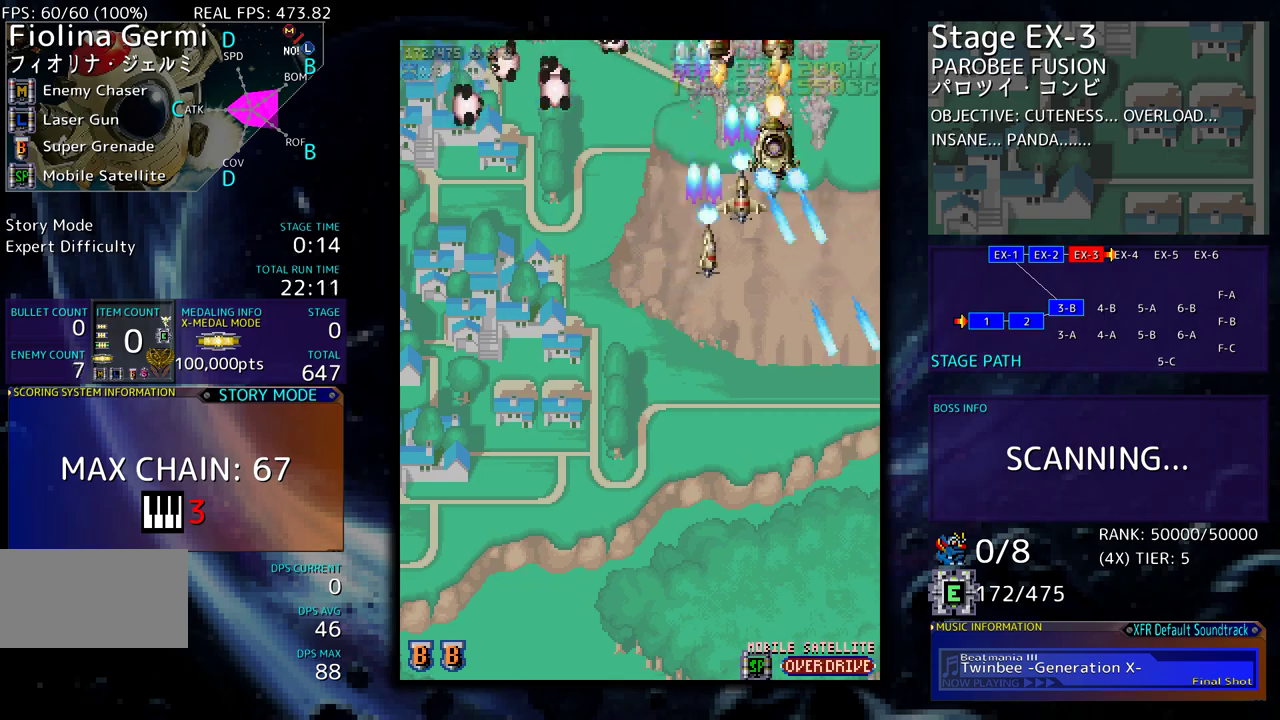
{"buttons": [], "events": [[300, "DPAD_DOWN", "down"], [350, "DPAD_DOWN", "up"]]}
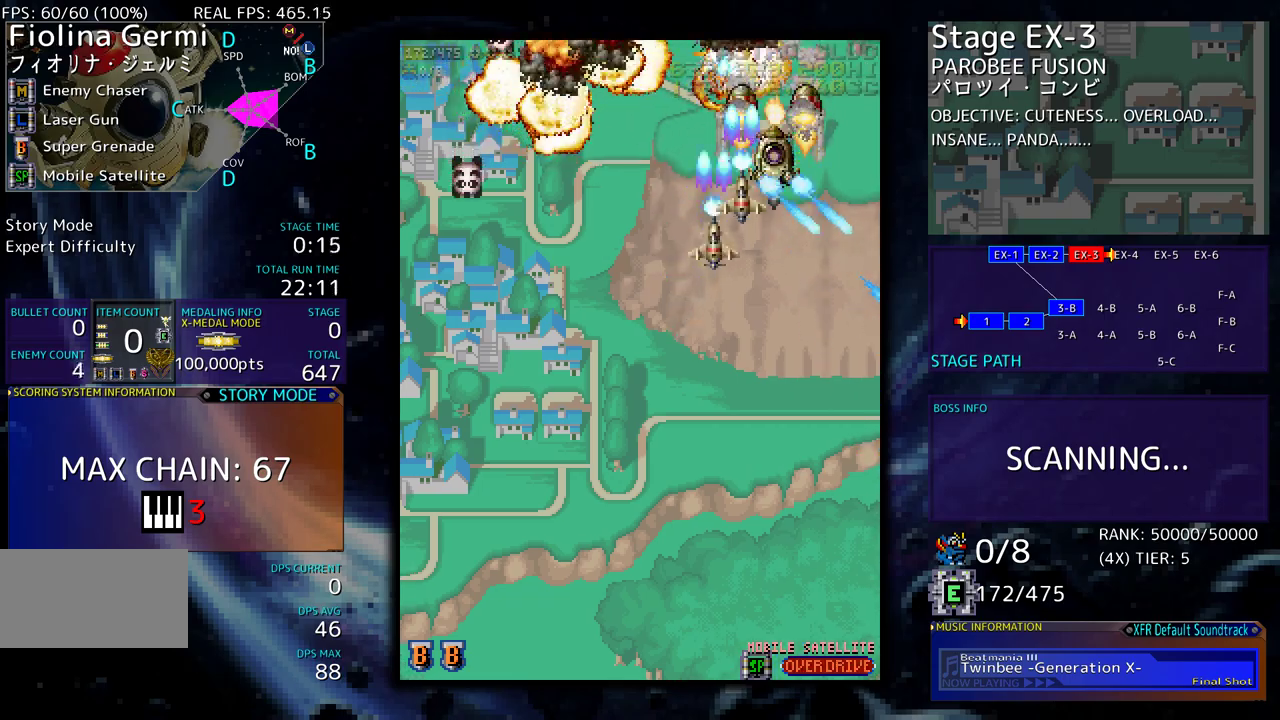
{"buttons": ["DPAD_UP", "DPAD_LEFT"], "events": [[150, "DPAD_DOWN", "down"], [200, "DPAD_DOWN", "up"], [467, "DPAD_LEFT", "down"], [483, "DPAD_UP", "down"]]}